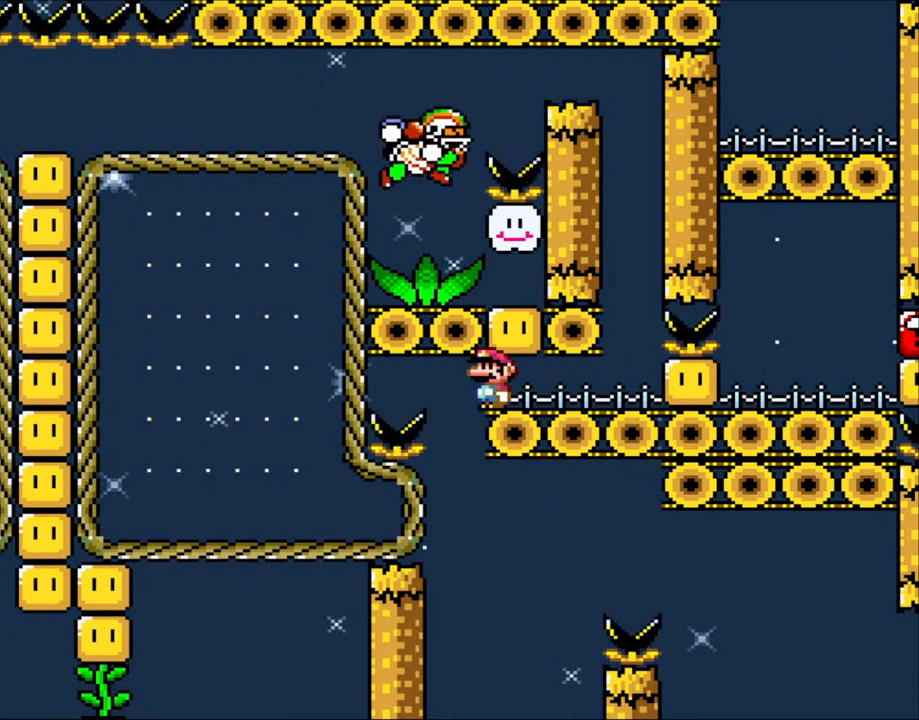
Gameplay with a controller (Nintendo layout); each line is a JSON object with the inputs held at the frame after it. "events" lists button and stick changes between this image and that frame as [ms after this image, input, new state], when the widget could be followed in between. Not read: L3 R3 SELECT.
{"buttons": ["Y"], "events": []}
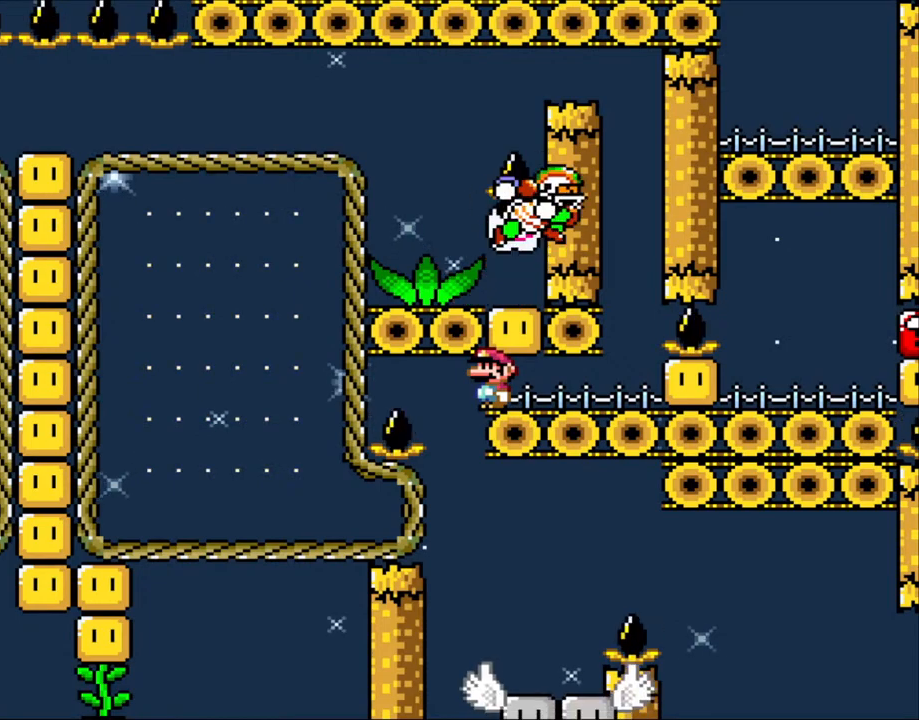
{"buttons": ["Y"], "events": []}
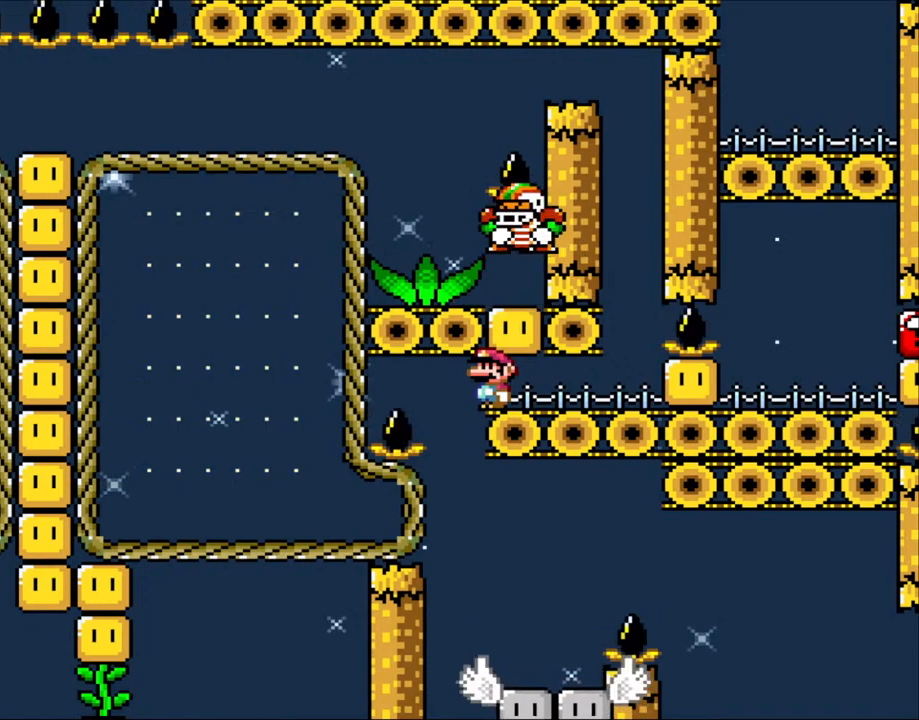
{"buttons": ["Y"], "events": []}
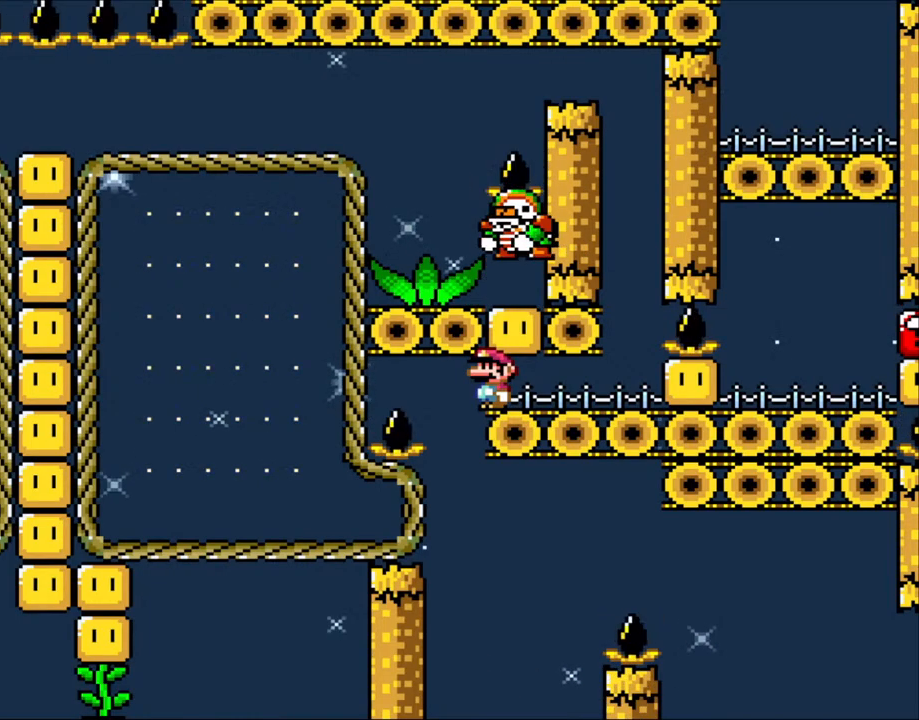
{"buttons": ["Y"], "events": []}
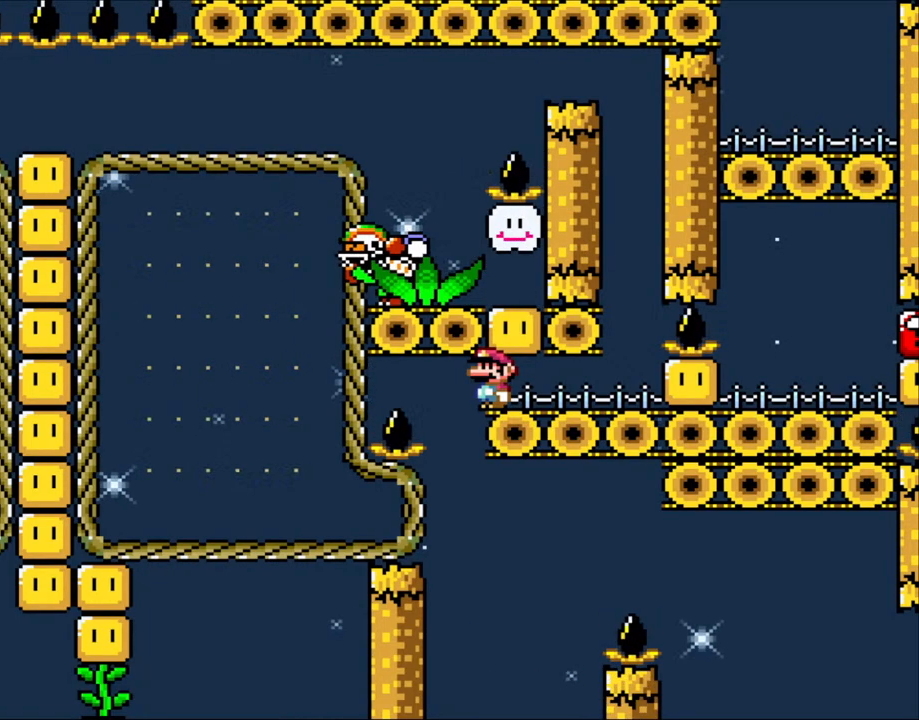
{"buttons": ["Y"], "events": []}
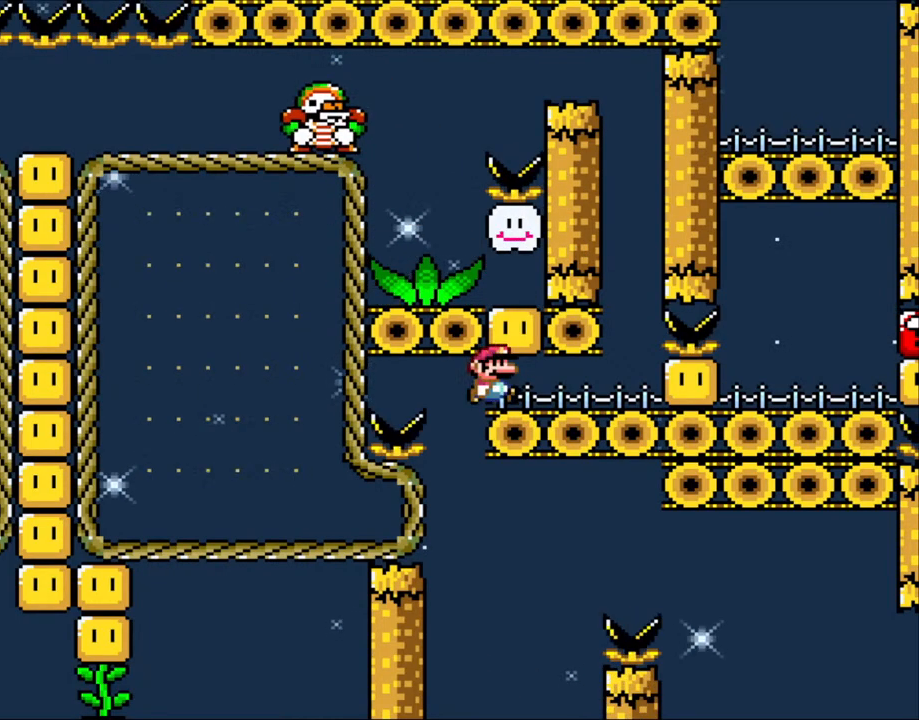
{"buttons": ["Y"], "events": [[100, "DPAD_RIGHT", "down"], [200, "DPAD_RIGHT", "up"]]}
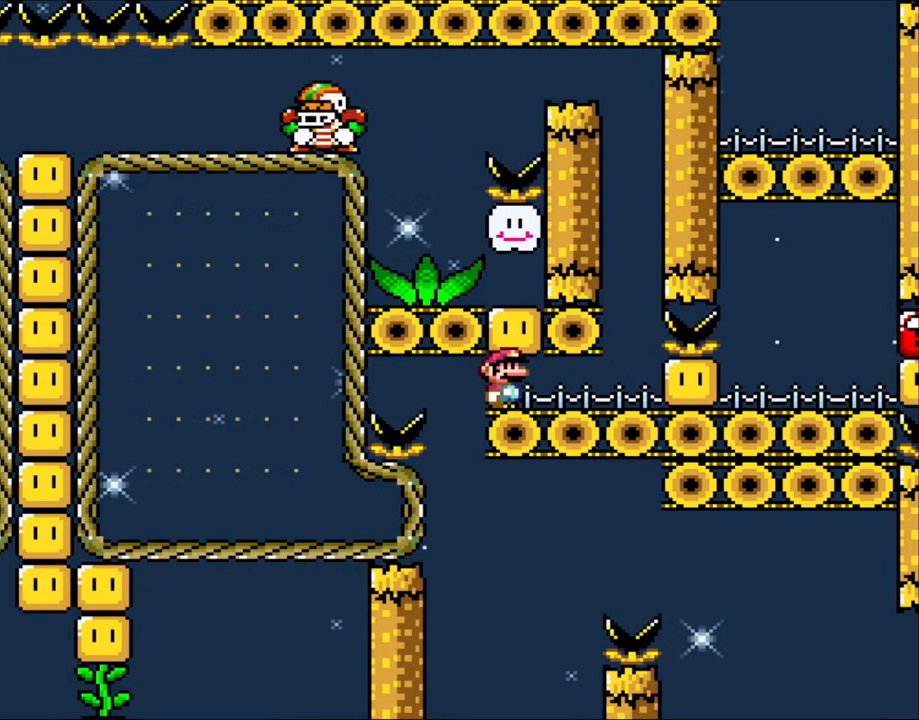
{"buttons": ["Y"], "events": [[450, "DPAD_LEFT", "down"], [483, "DPAD_LEFT", "up"]]}
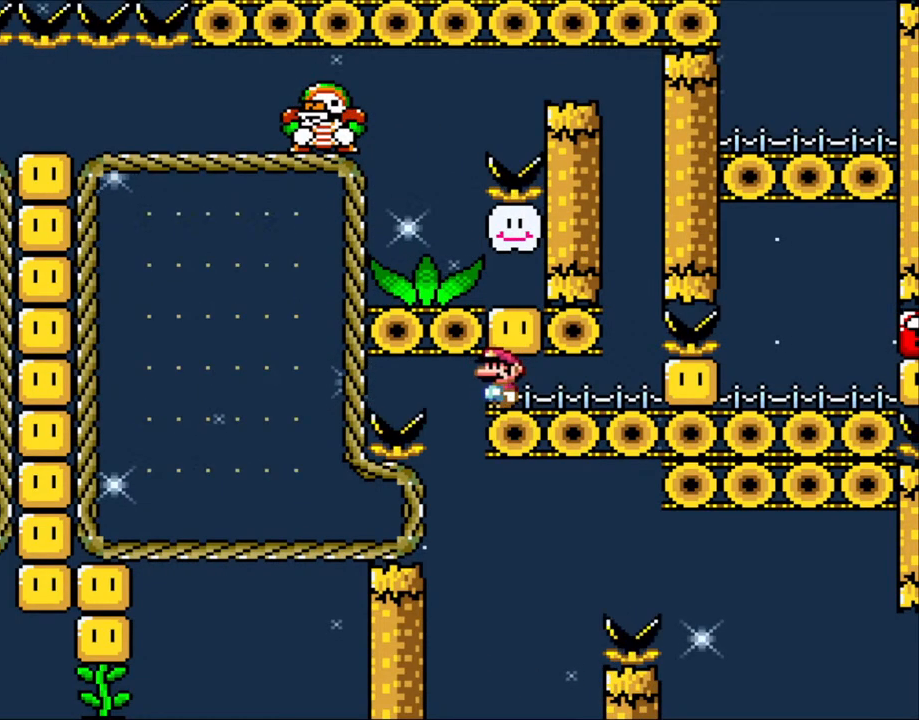
{"buttons": ["Y"], "events": []}
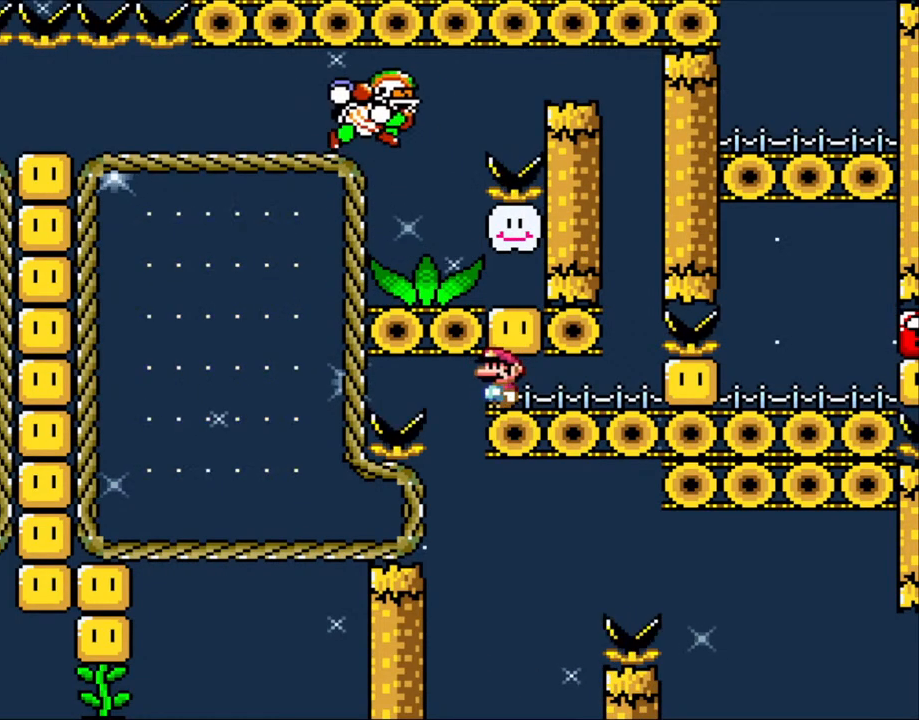
{"buttons": ["Y"], "events": []}
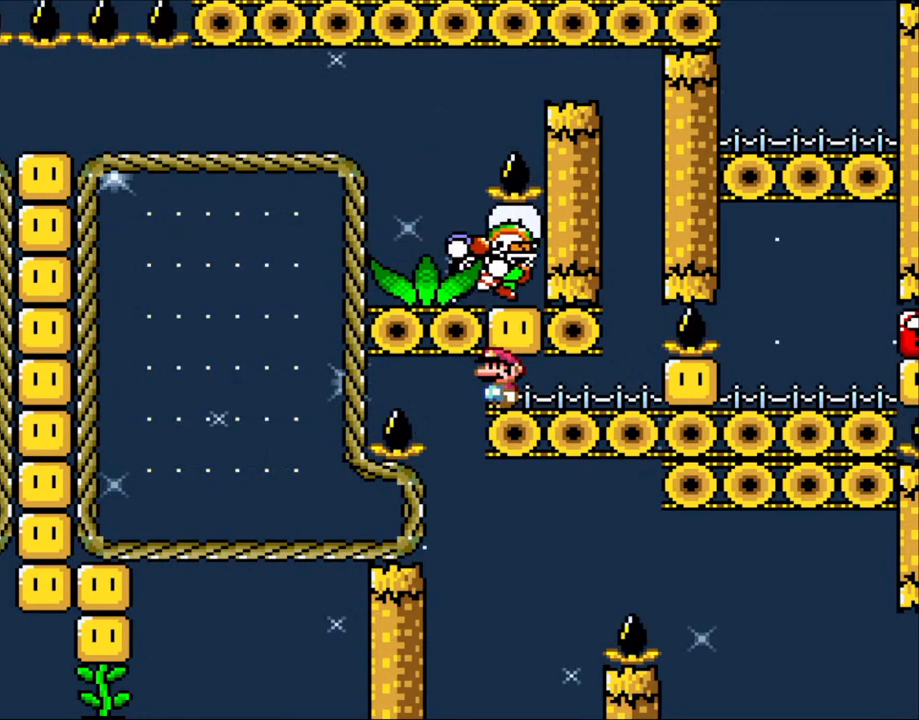
{"buttons": ["Y"], "events": []}
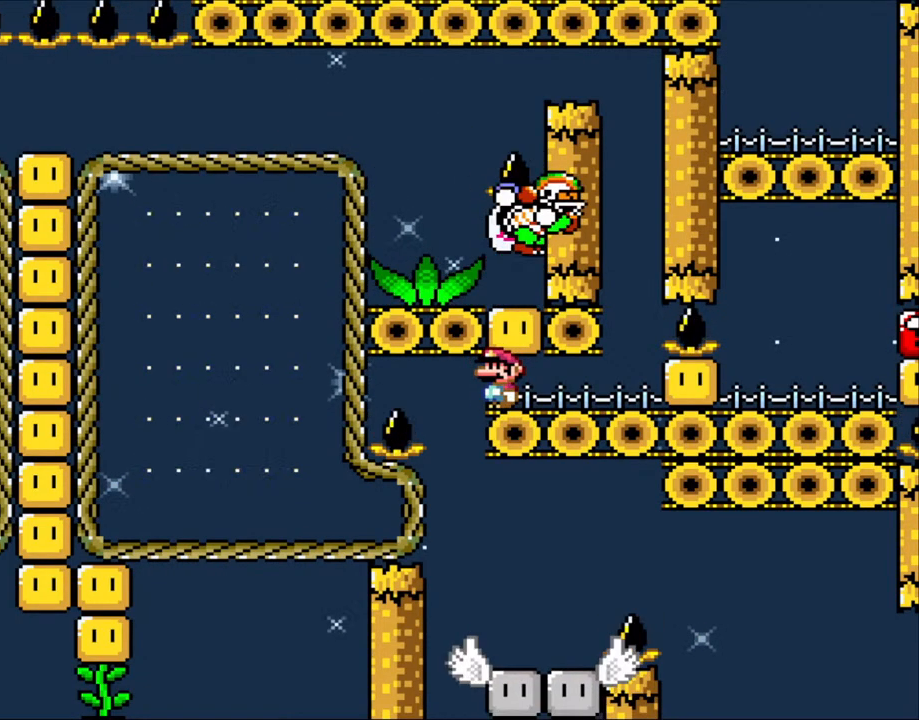
{"buttons": ["Y"], "events": []}
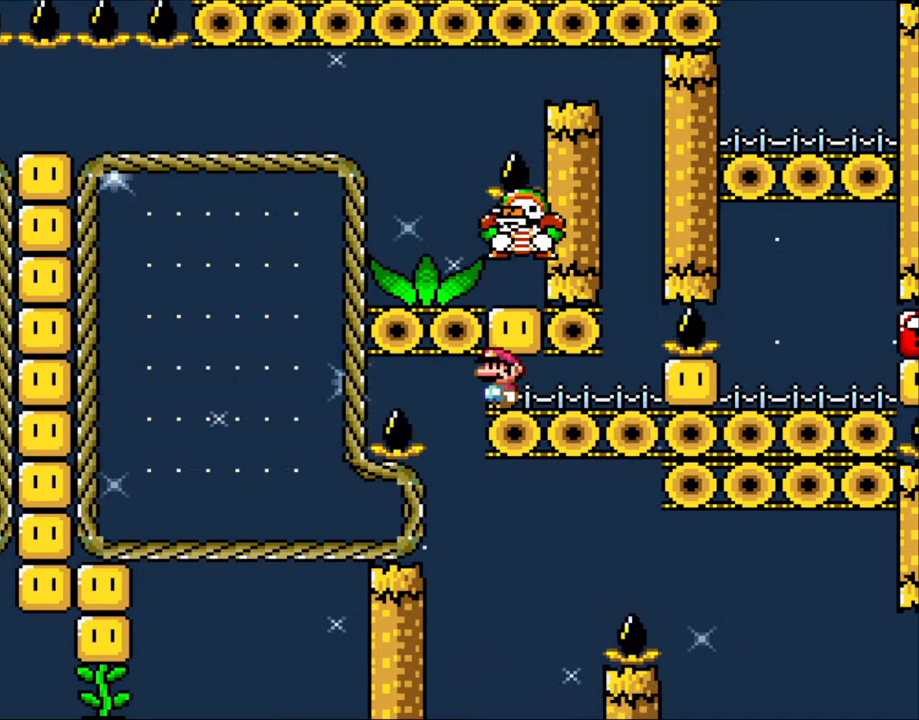
{"buttons": ["Y"], "events": []}
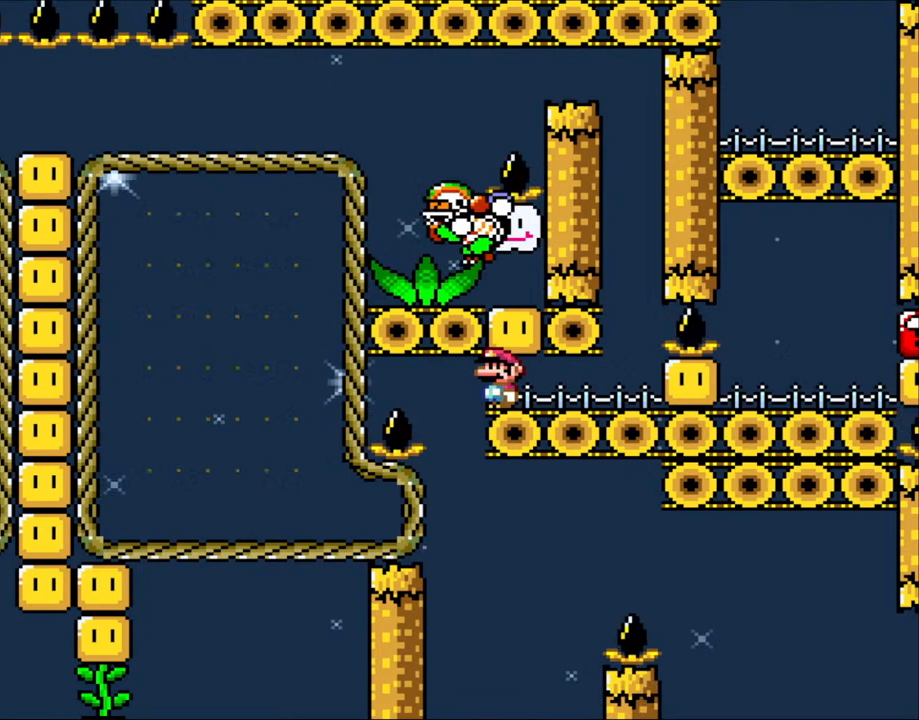
{"buttons": ["Y"], "events": []}
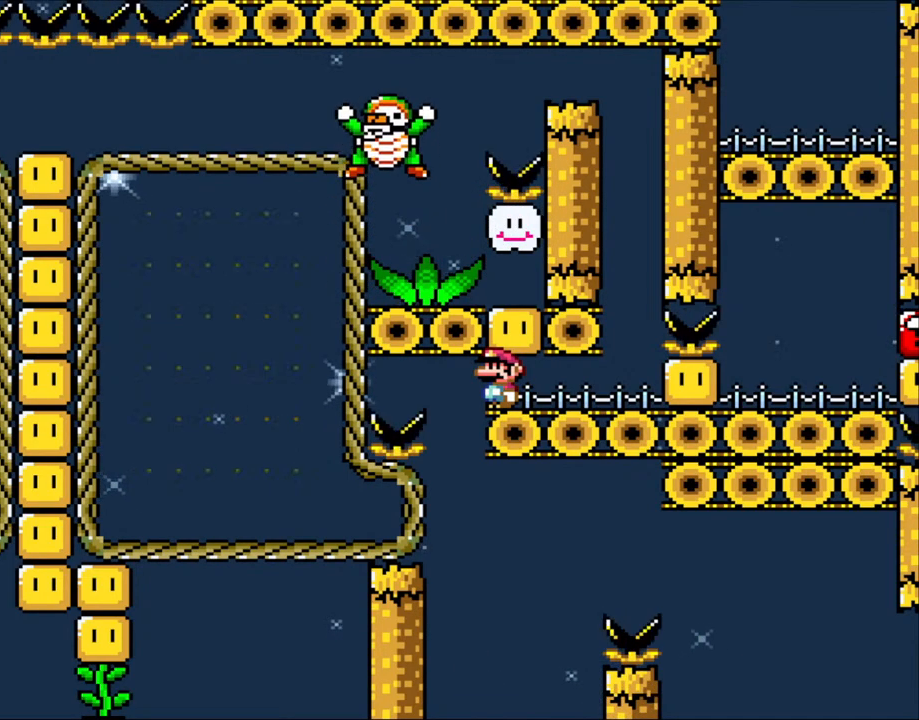
{"buttons": ["Y"], "events": []}
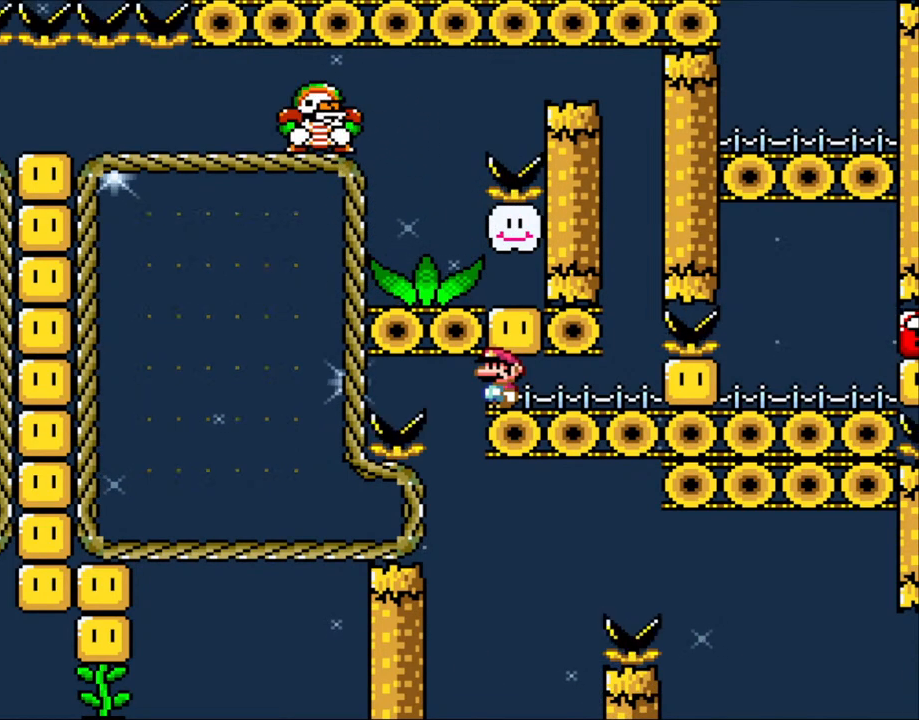
{"buttons": ["Y"], "events": []}
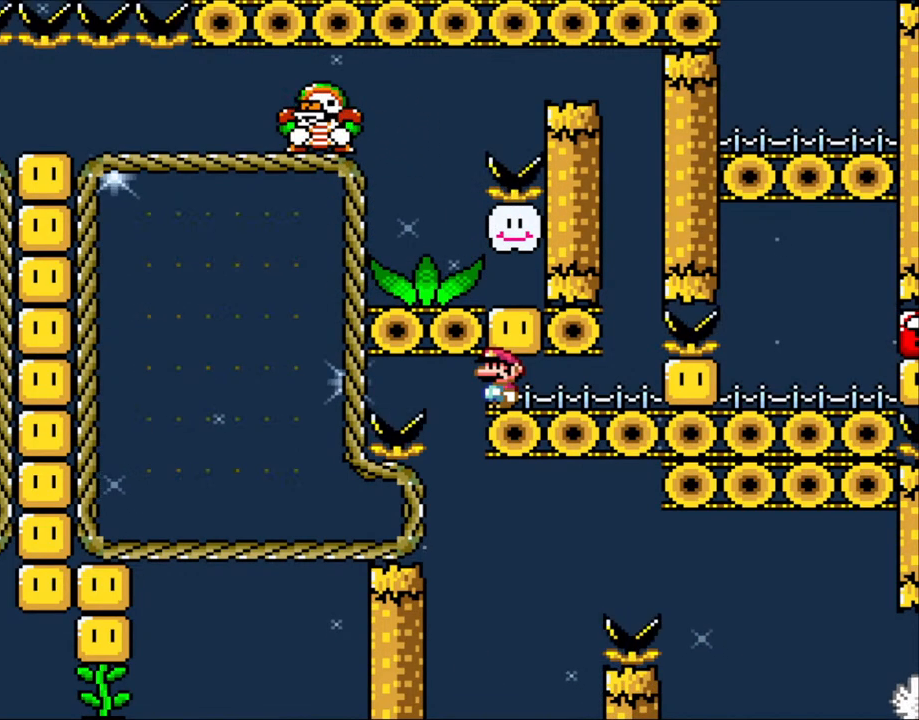
{"buttons": ["Y"], "events": []}
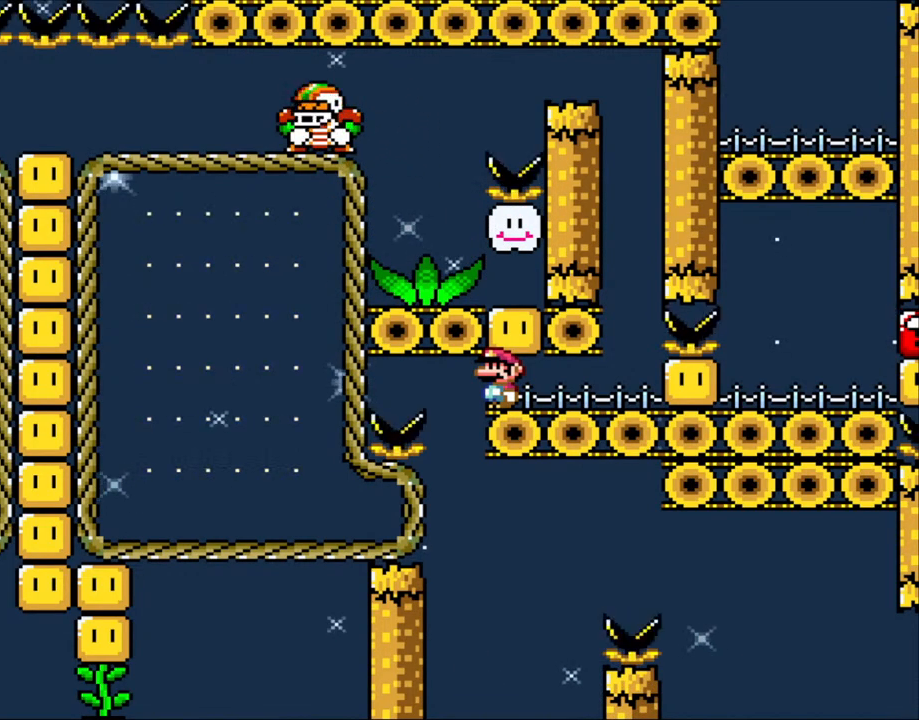
{"buttons": ["Y"], "events": []}
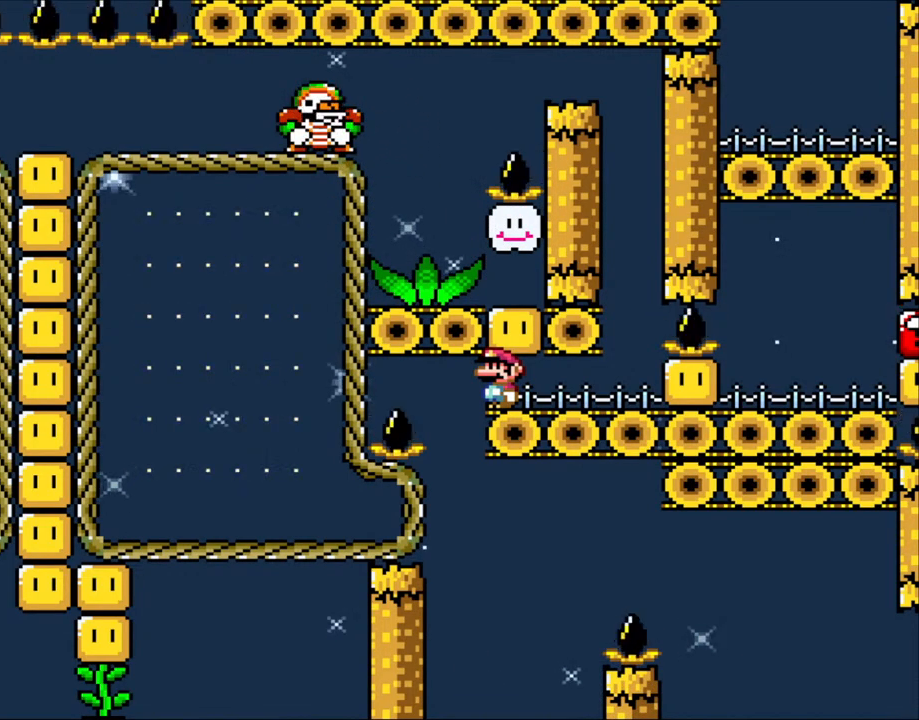
{"buttons": ["B", "Y", "DPAD_LEFT"], "events": [[433, "B", "down"], [500, "DPAD_LEFT", "down"]]}
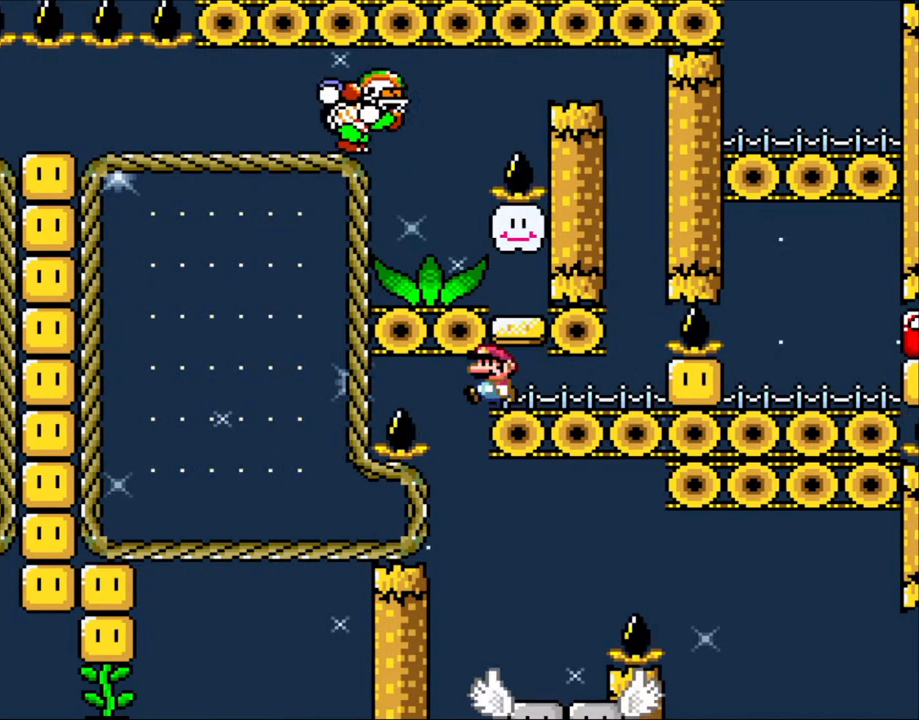
{"buttons": ["Y"], "events": [[183, "DPAD_LEFT", "up"], [250, "DPAD_RIGHT", "down"], [433, "B", "up"], [483, "DPAD_RIGHT", "up"]]}
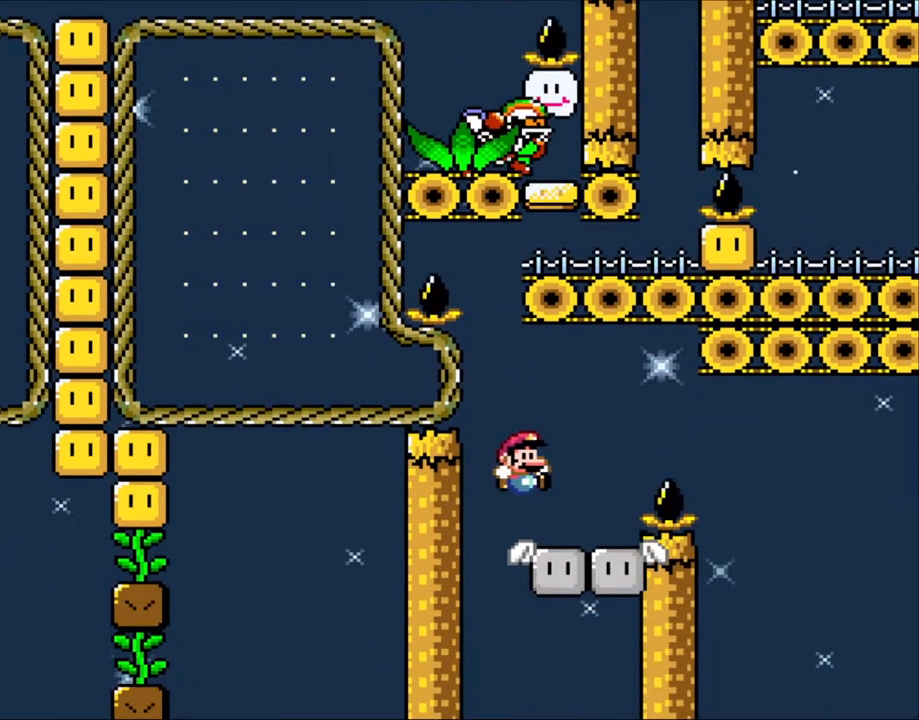
{"buttons": ["B", "Y", "DPAD_RIGHT"], "events": [[250, "B", "down"], [250, "DPAD_RIGHT", "down"], [383, "B", "up"], [500, "B", "down"]]}
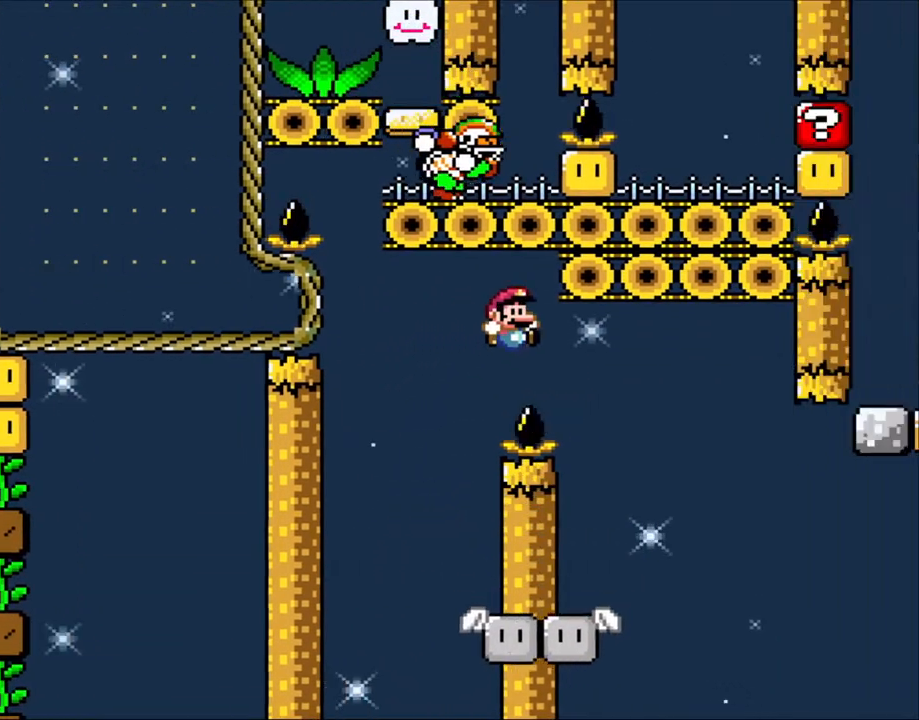
{"buttons": ["Y"], "events": [[350, "DPAD_RIGHT", "up"], [383, "DPAD_LEFT", "down"], [400, "B", "up"], [500, "DPAD_LEFT", "up"]]}
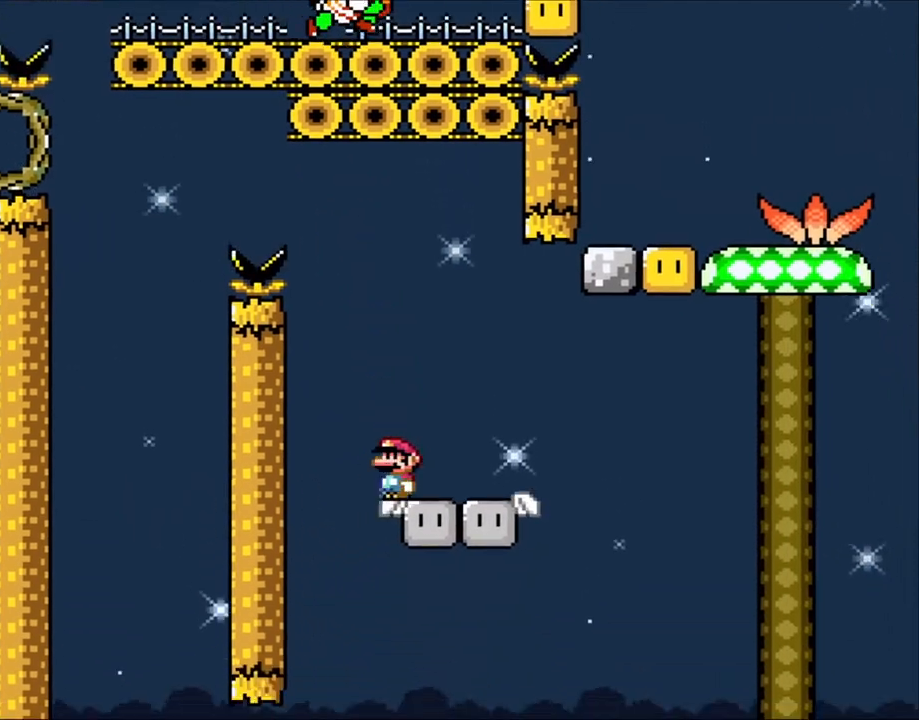
{"buttons": ["Y", "DPAD_RIGHT"], "events": [[283, "DPAD_RIGHT", "down"]]}
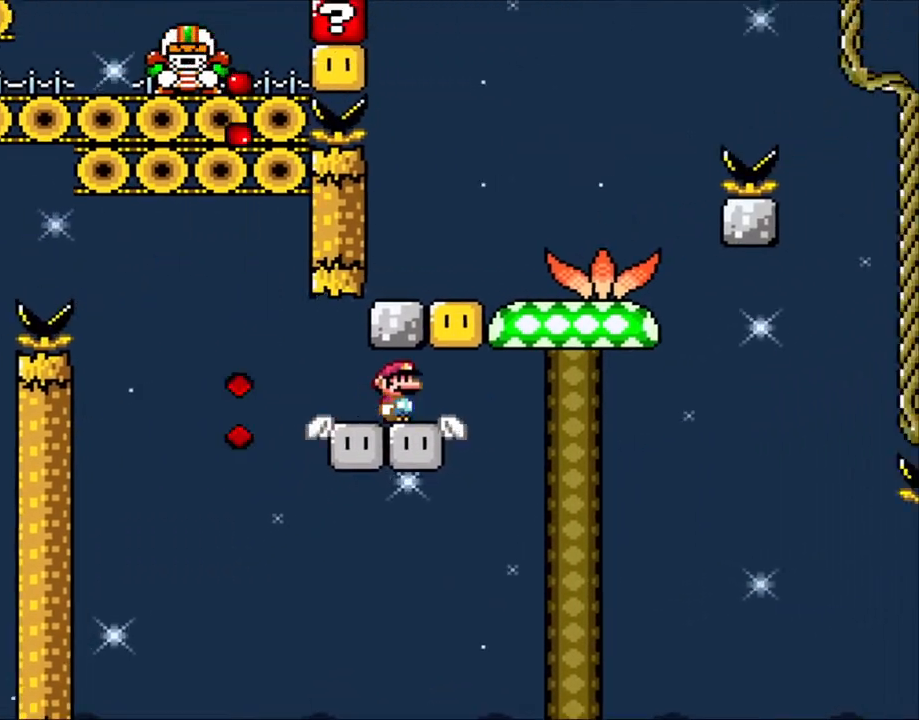
{"buttons": ["B", "Y", "DPAD_RIGHT"], "events": [[150, "DPAD_LEFT", "down"], [150, "DPAD_RIGHT", "up"], [183, "B", "down"], [283, "B", "up"], [300, "DPAD_LEFT", "up"], [350, "DPAD_RIGHT", "down"], [400, "B", "down"]]}
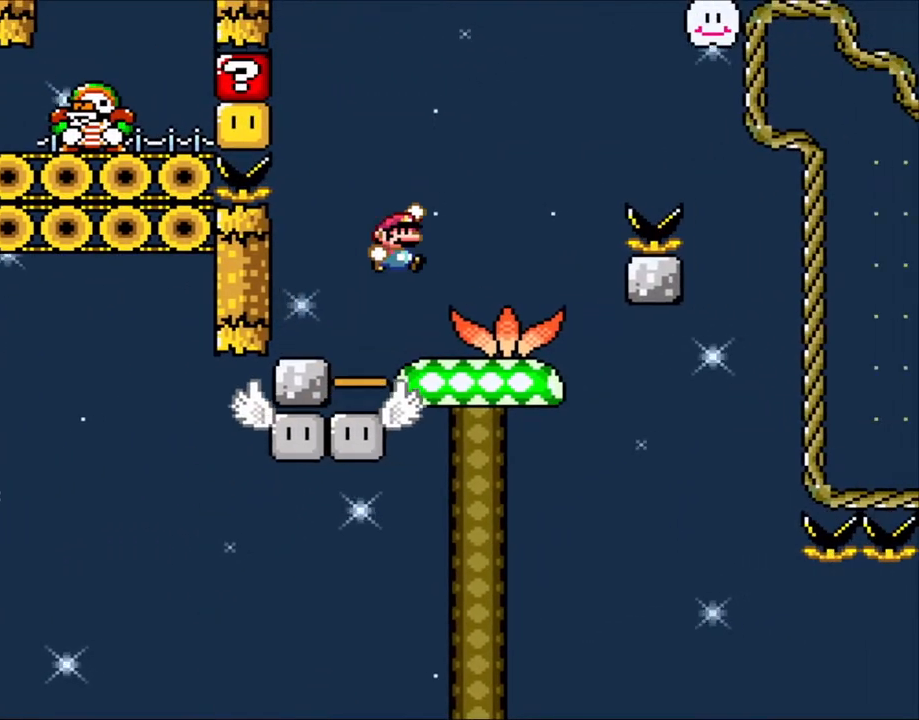
{"buttons": ["Y", "DPAD_RIGHT"], "events": [[50, "DPAD_RIGHT", "up"], [83, "B", "up"], [300, "DPAD_LEFT", "down"], [400, "DPAD_LEFT", "up"], [483, "DPAD_RIGHT", "down"]]}
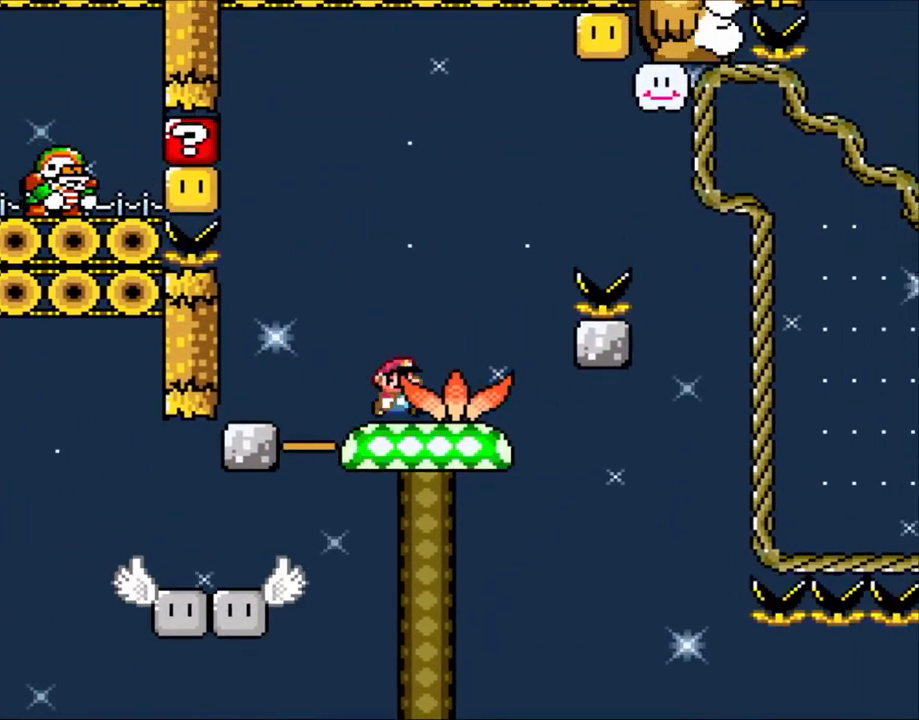
{"buttons": ["Y"], "events": [[83, "DPAD_RIGHT", "up"]]}
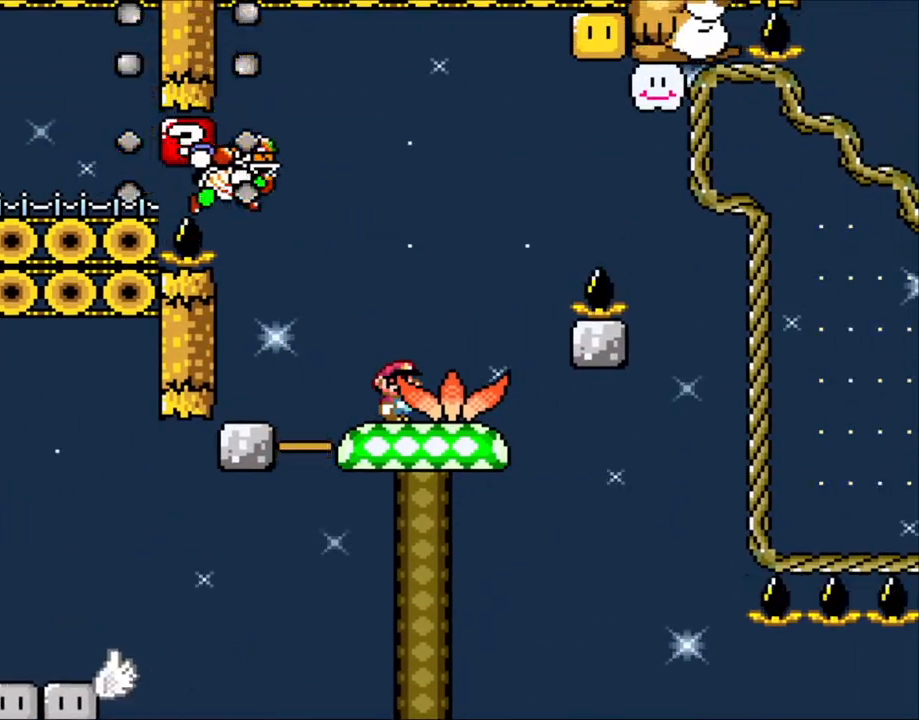
{"buttons": ["Y"], "events": [[250, "DPAD_RIGHT", "down"], [400, "B", "down"], [500, "B", "up"], [500, "DPAD_RIGHT", "up"]]}
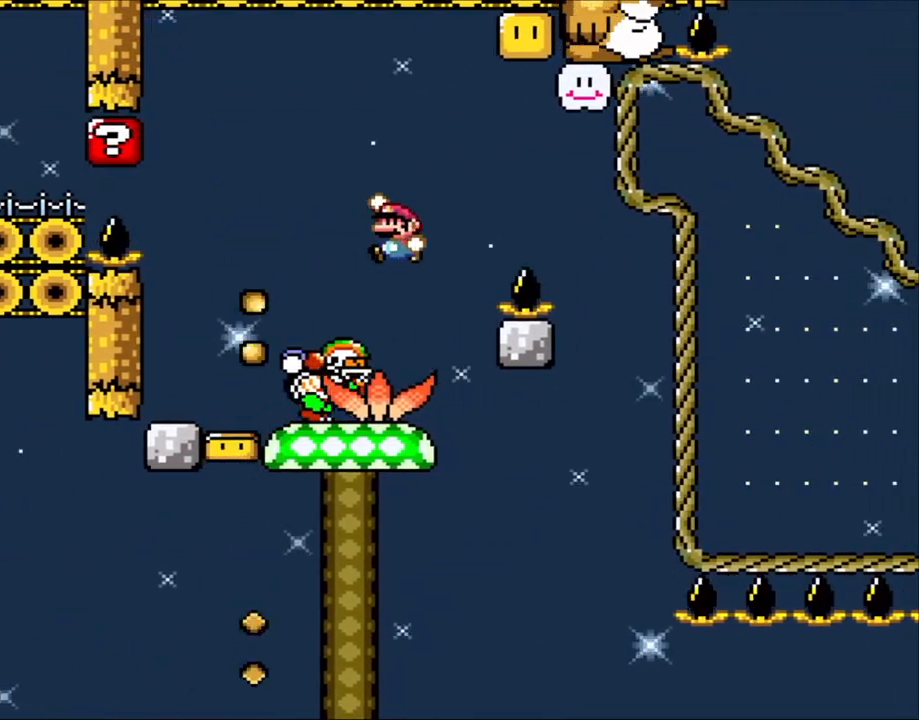
{"buttons": ["B", "Y", "DPAD_RIGHT"], "events": [[83, "DPAD_LEFT", "down"], [183, "DPAD_LEFT", "up"], [283, "DPAD_RIGHT", "down"], [300, "B", "down"]]}
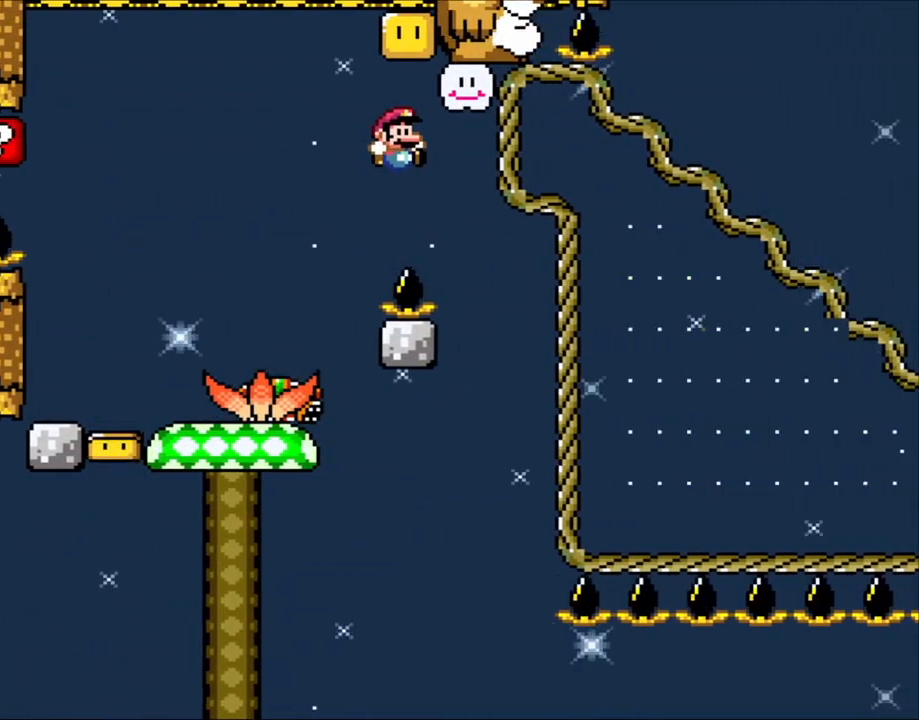
{"buttons": ["B", "Y", "DPAD_LEFT"], "events": [[150, "DPAD_LEFT", "down"], [150, "DPAD_RIGHT", "up"]]}